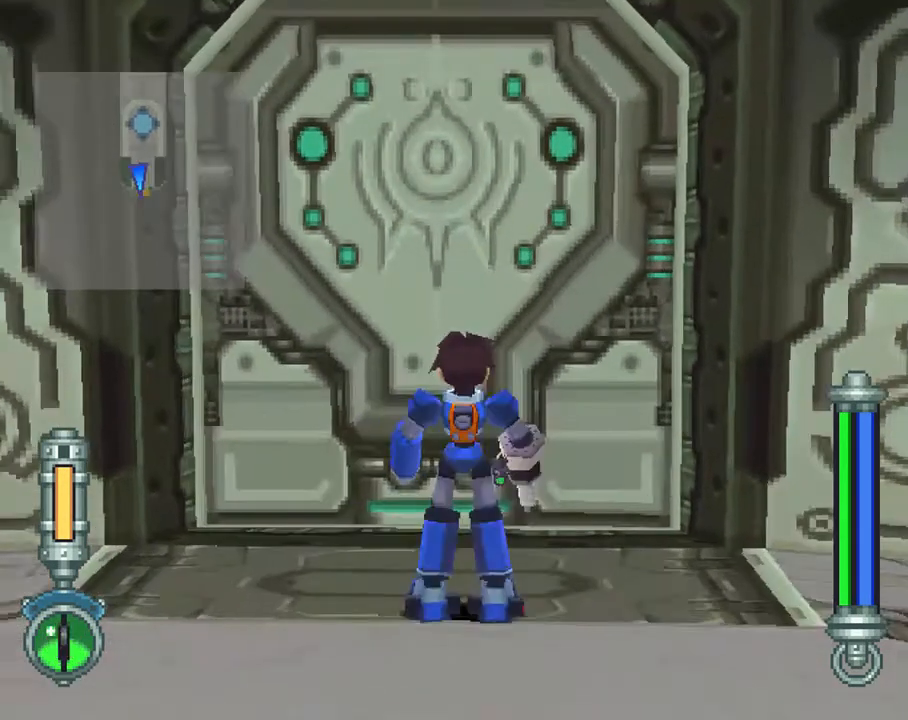
Gameplay with a controller (PlayStation layout); each line is a JSON object with the inputs held at the frame after it. "events" lists button and stick changes between this image and that frame as [ms after this image, input, new state], when the widget could be followed in between. Not read: L3 R3.
{"buttons": [], "left_stick": "center", "right_stick": "center", "events": []}
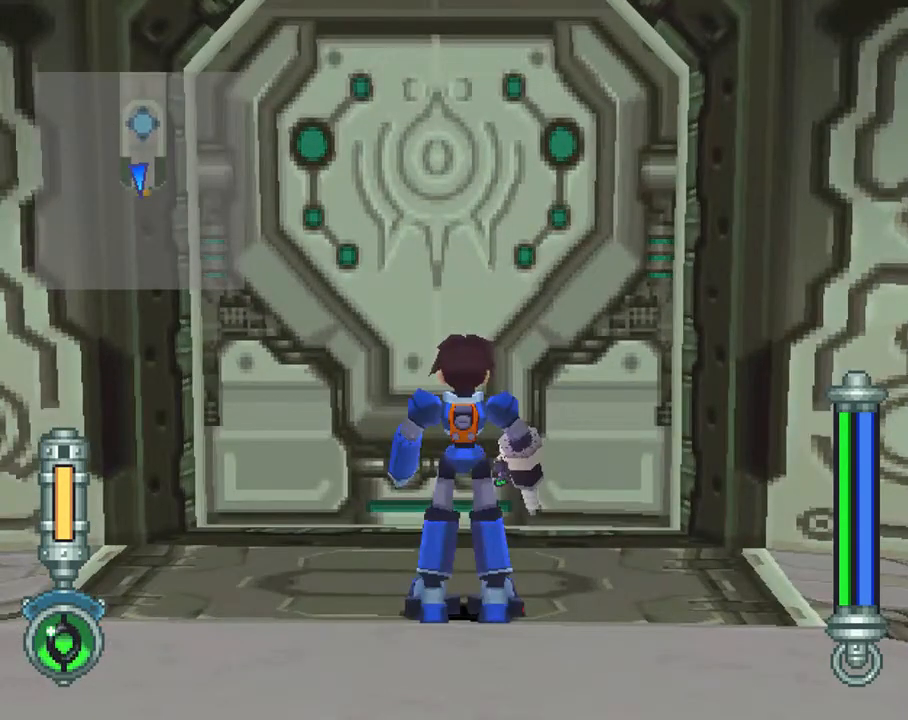
{"buttons": [], "left_stick": "center", "right_stick": "center", "events": [[17, "DPAD_UP", "down"], [133, "DPAD_UP", "up"]]}
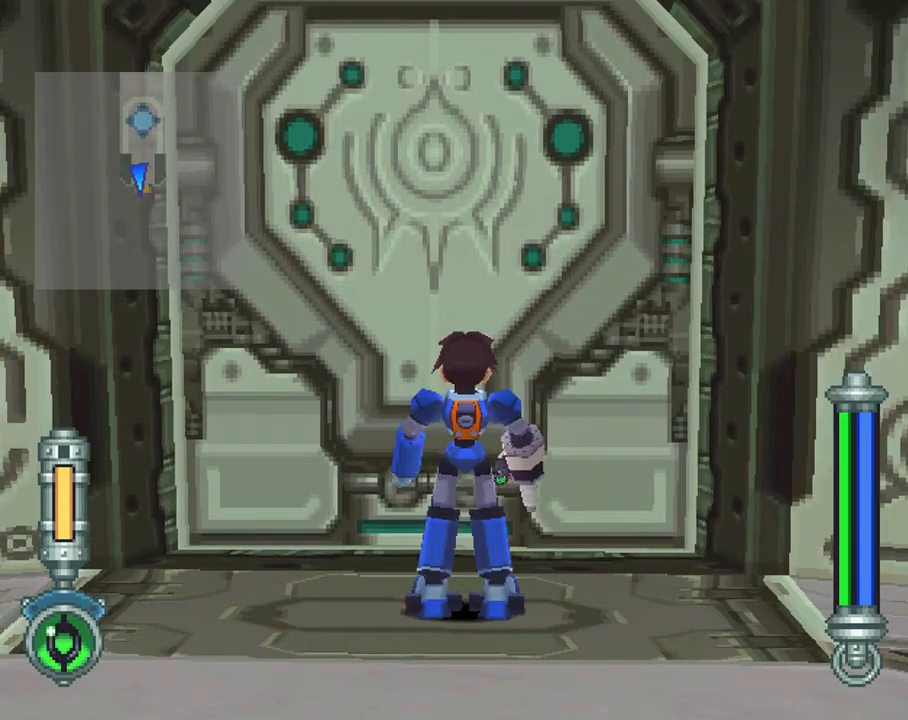
{"buttons": [], "left_stick": "center", "right_stick": "center", "events": []}
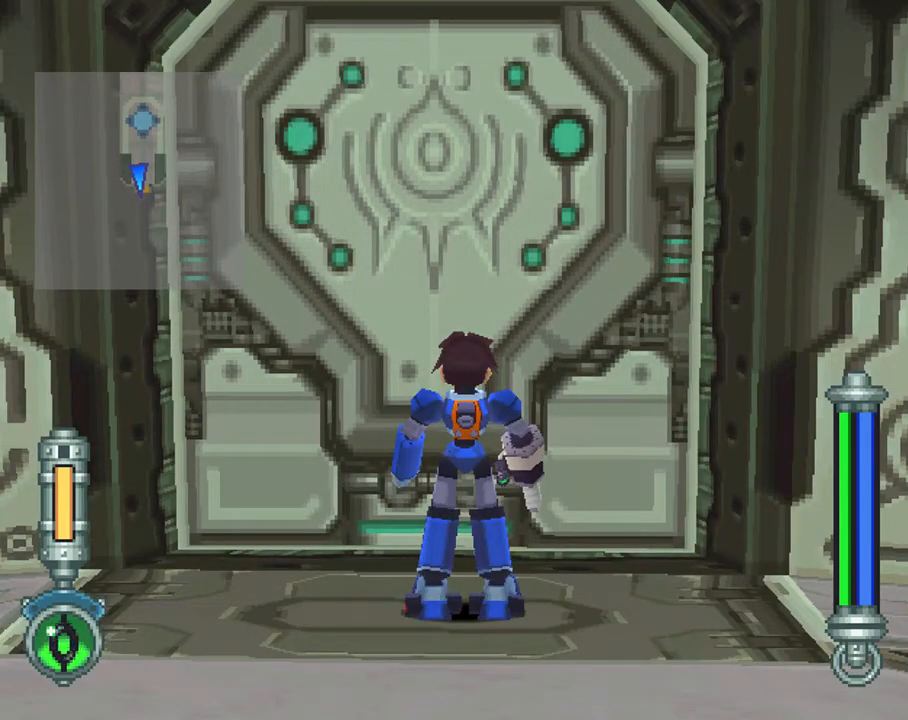
{"buttons": [], "left_stick": "center", "right_stick": "center", "events": []}
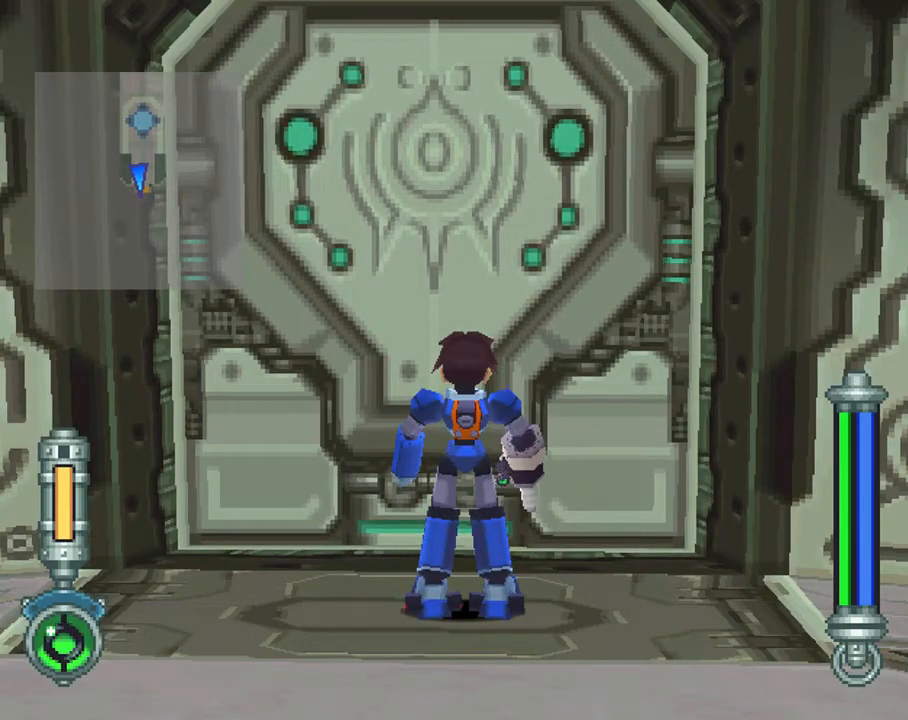
{"buttons": [], "left_stick": "center", "right_stick": "center", "events": []}
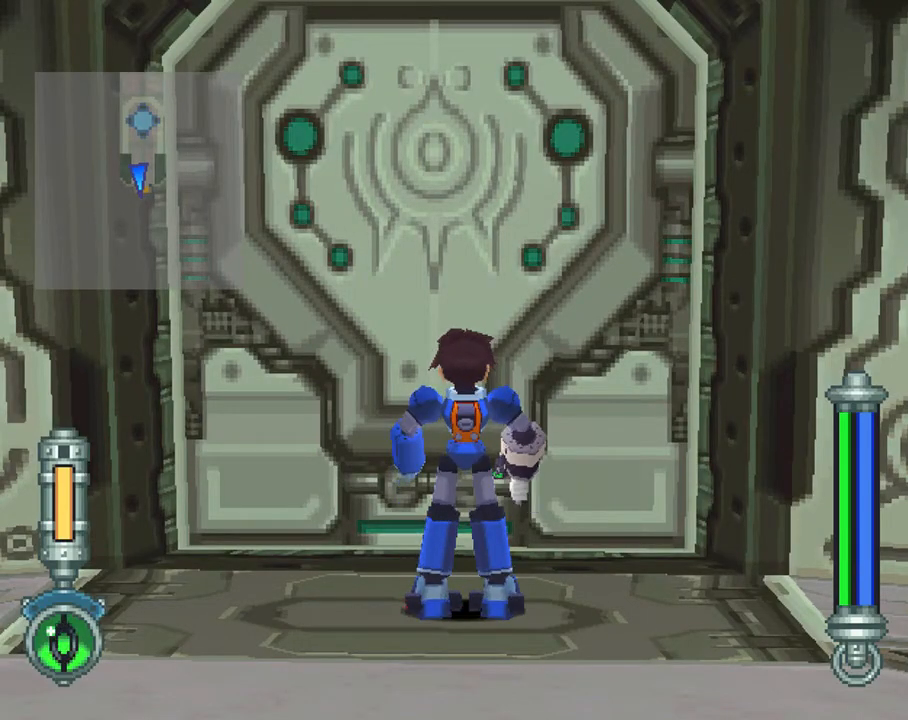
{"buttons": [], "left_stick": "center", "right_stick": "center", "events": []}
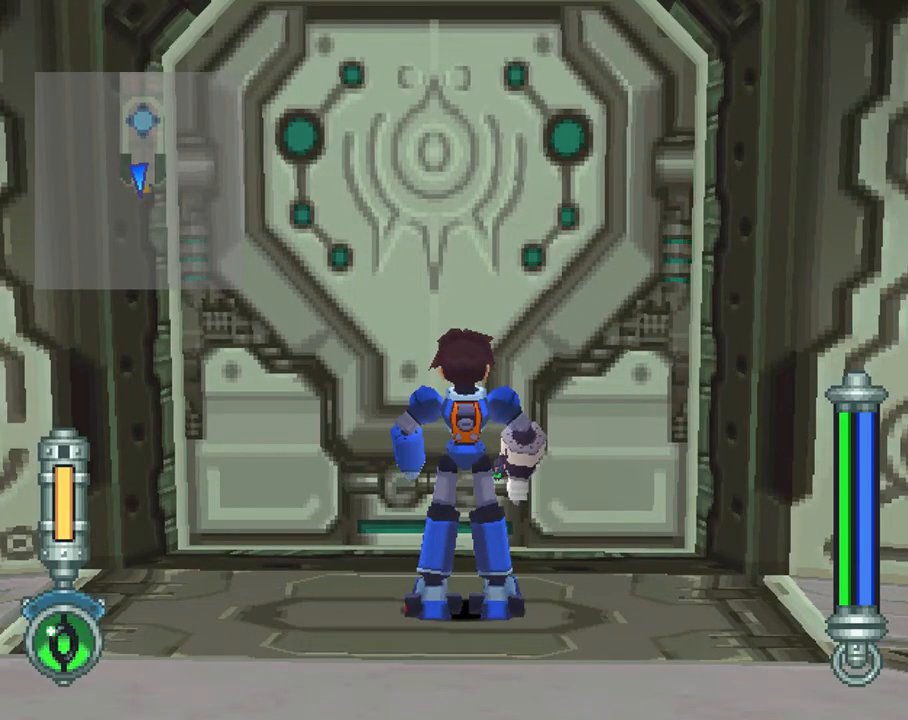
{"buttons": [], "left_stick": "center", "right_stick": "center", "events": []}
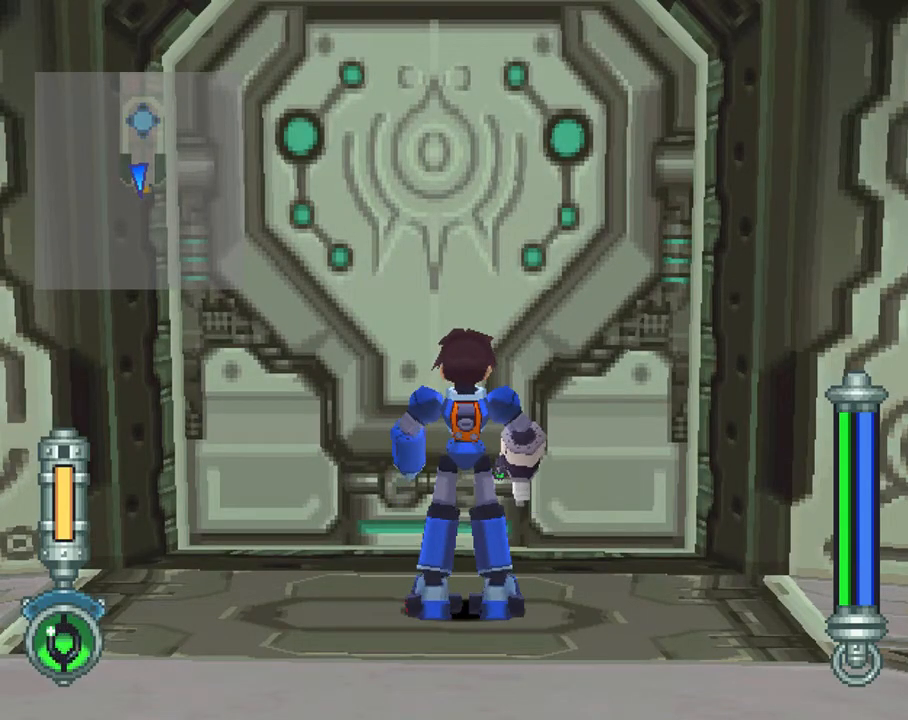
{"buttons": [], "left_stick": "center", "right_stick": "center", "events": []}
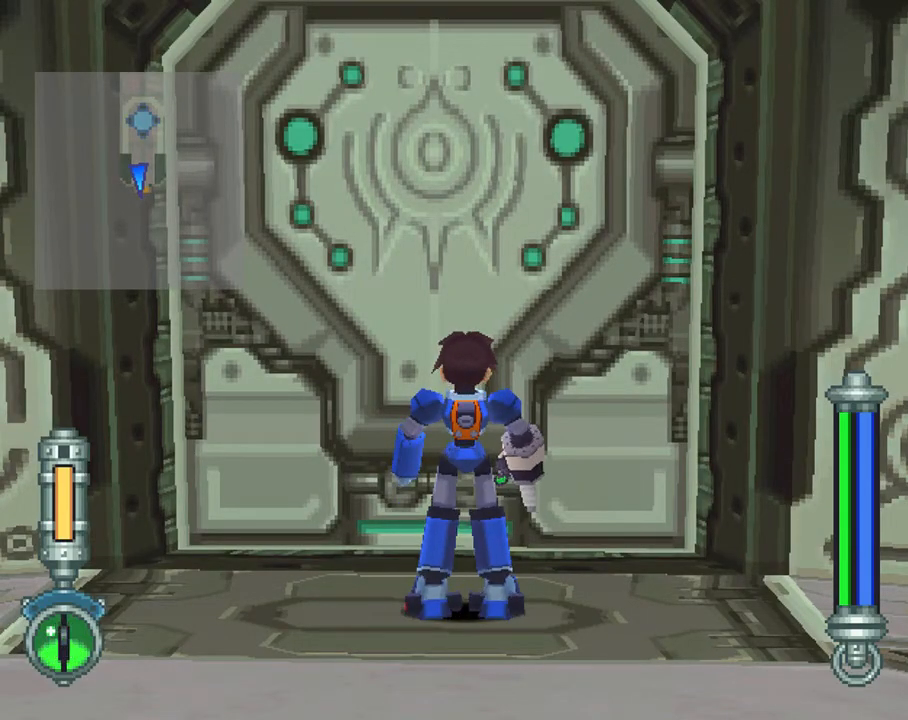
{"buttons": [], "left_stick": "center", "right_stick": "center", "events": []}
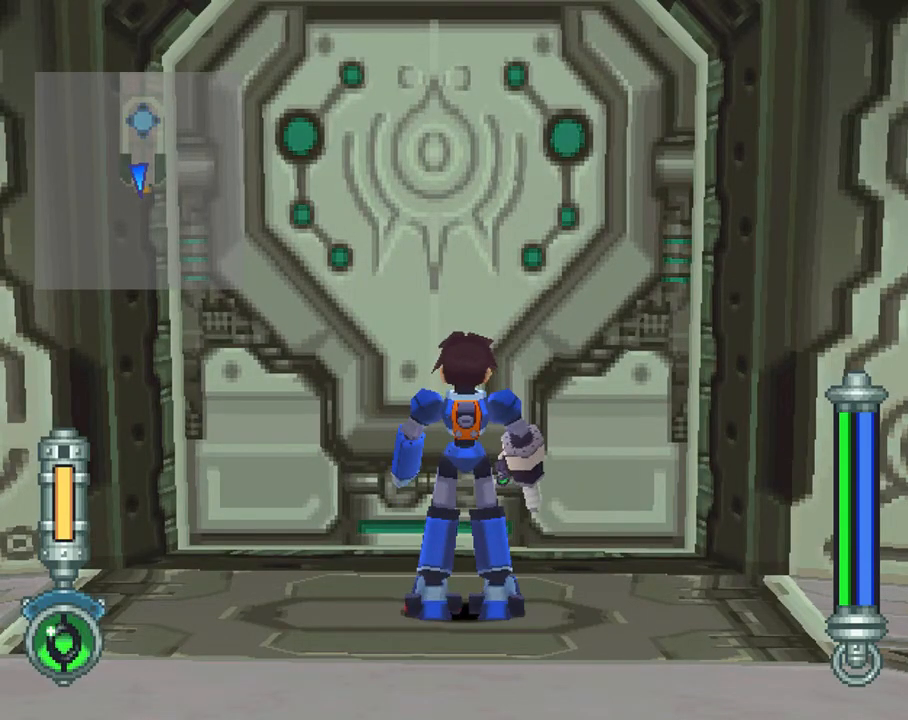
{"buttons": [], "left_stick": "center", "right_stick": "center", "events": []}
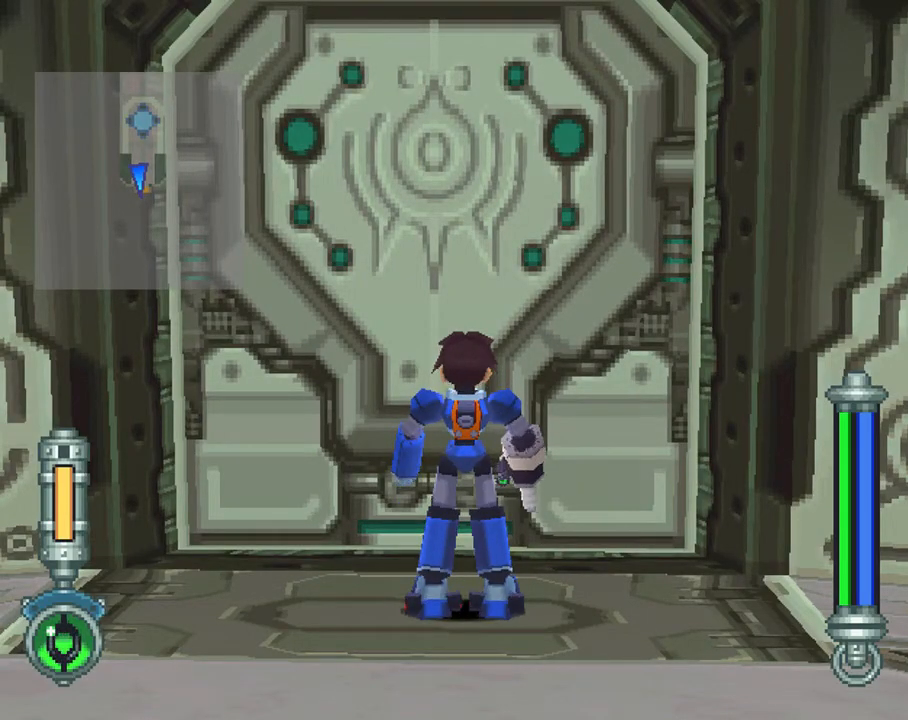
{"buttons": [], "left_stick": "center", "right_stick": "center", "events": []}
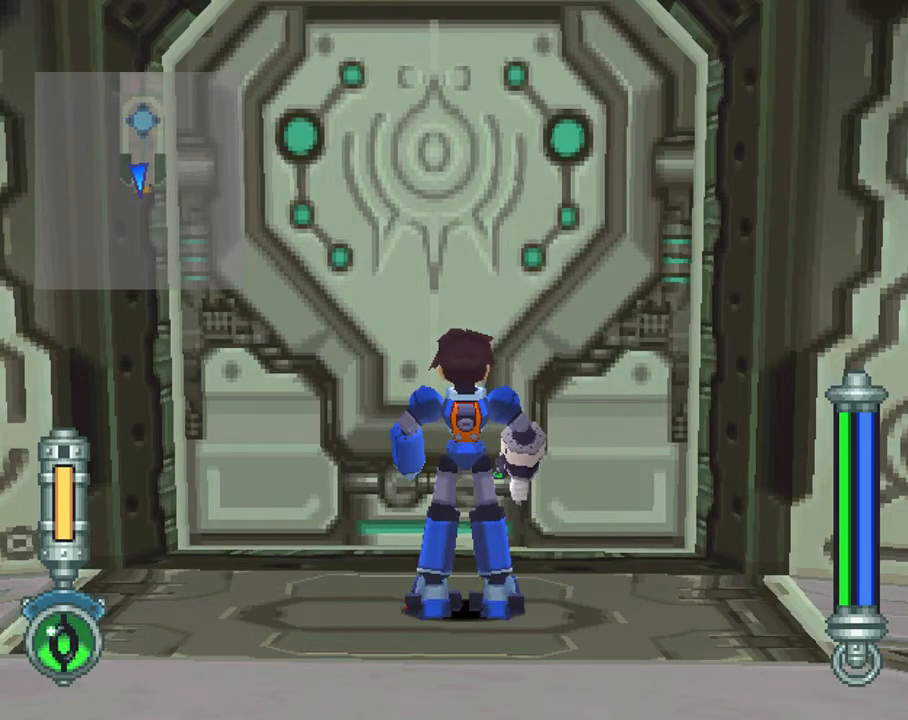
{"buttons": [], "left_stick": "center", "right_stick": "center", "events": [[133, "SELECT", "down"], [300, "SELECT", "up"]]}
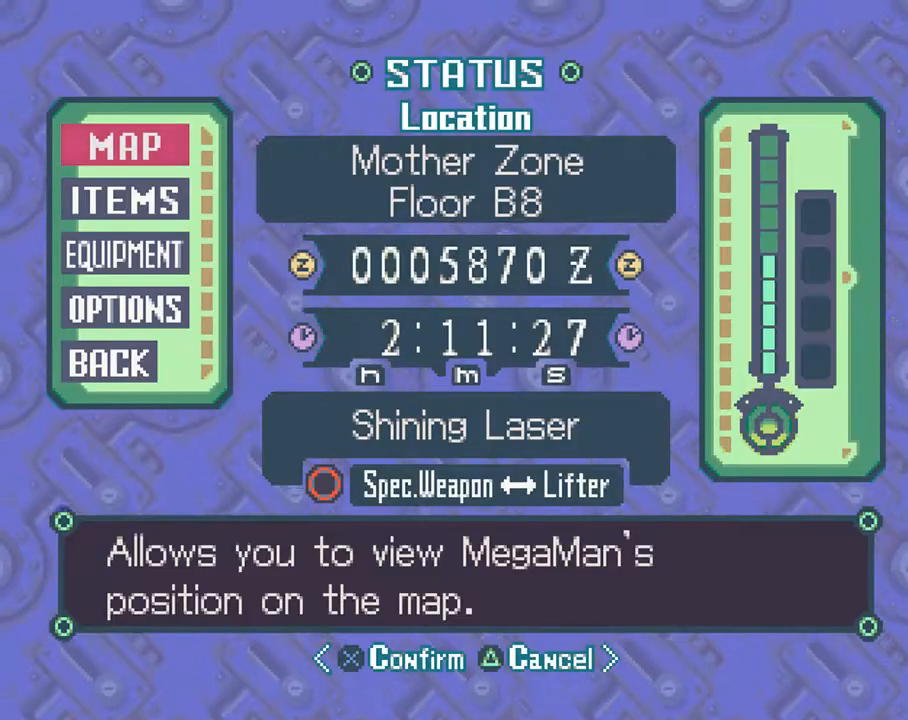
{"buttons": [], "left_stick": "center", "right_stick": "center", "events": [[83, "DPAD_DOWN", "down"], [217, "DPAD_DOWN", "up"], [250, "CROSS", "down"], [433, "CROSS", "up"]]}
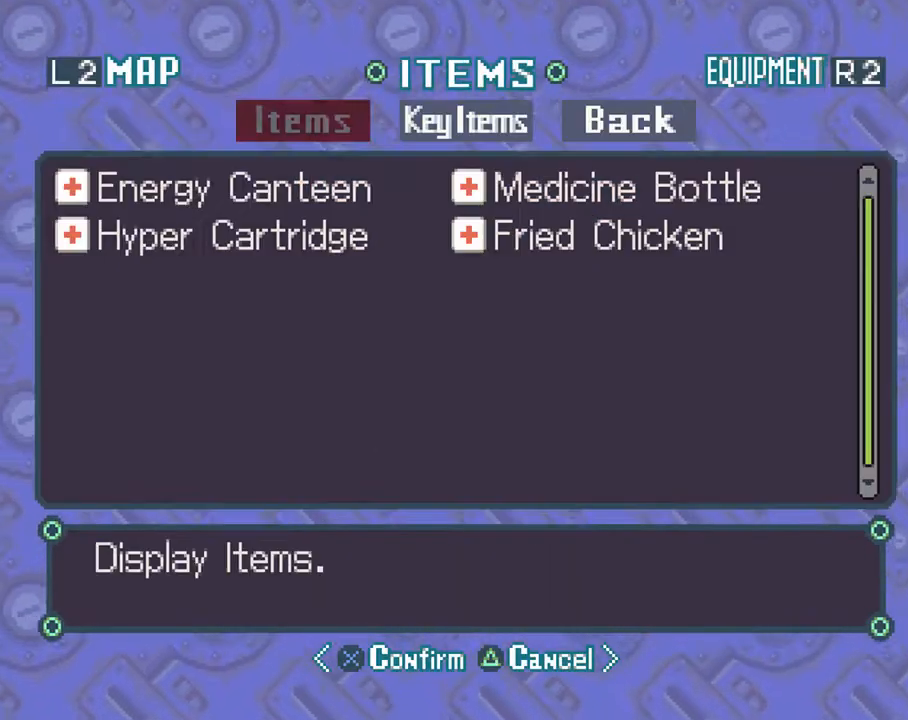
{"buttons": ["CROSS"], "left_stick": "center", "right_stick": "center", "events": [[383, "CROSS", "down"]]}
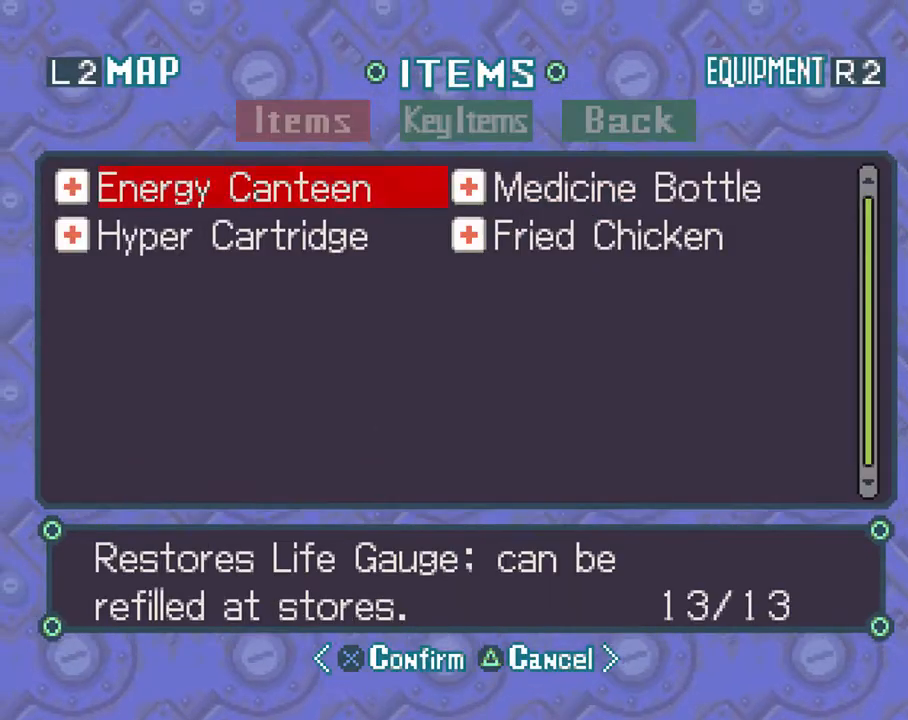
{"buttons": [], "left_stick": "center", "right_stick": "center", "events": [[33, "CROSS", "up"]]}
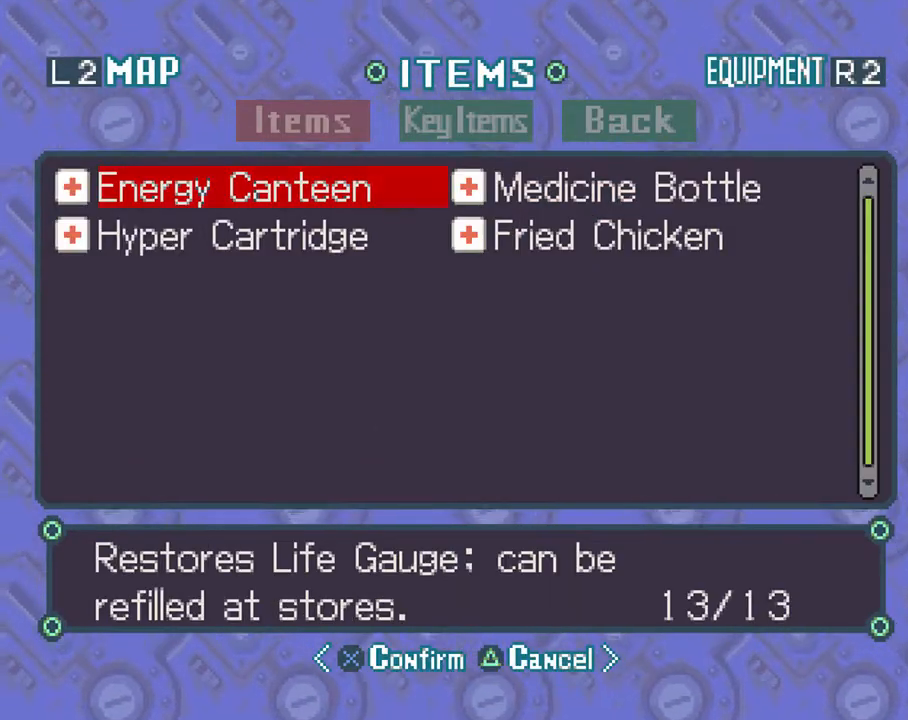
{"buttons": ["DPAD_RIGHT"], "left_stick": "center", "right_stick": "center", "events": [[233, "DPAD_DOWN", "down"], [333, "DPAD_DOWN", "up"], [450, "DPAD_RIGHT", "down"]]}
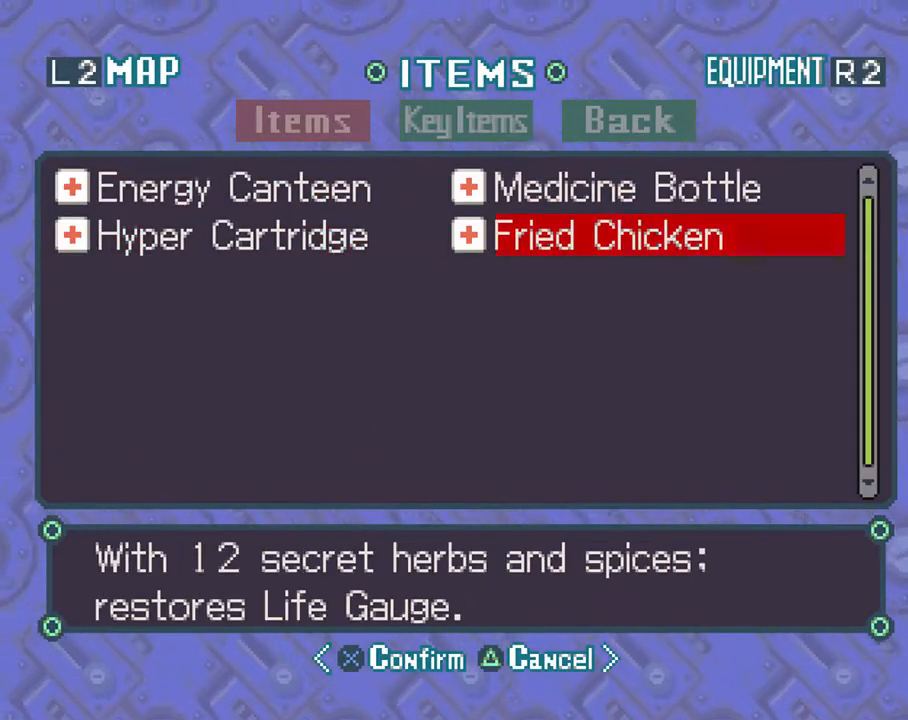
{"buttons": [], "left_stick": "center", "right_stick": "center", "events": [[100, "DPAD_RIGHT", "up"]]}
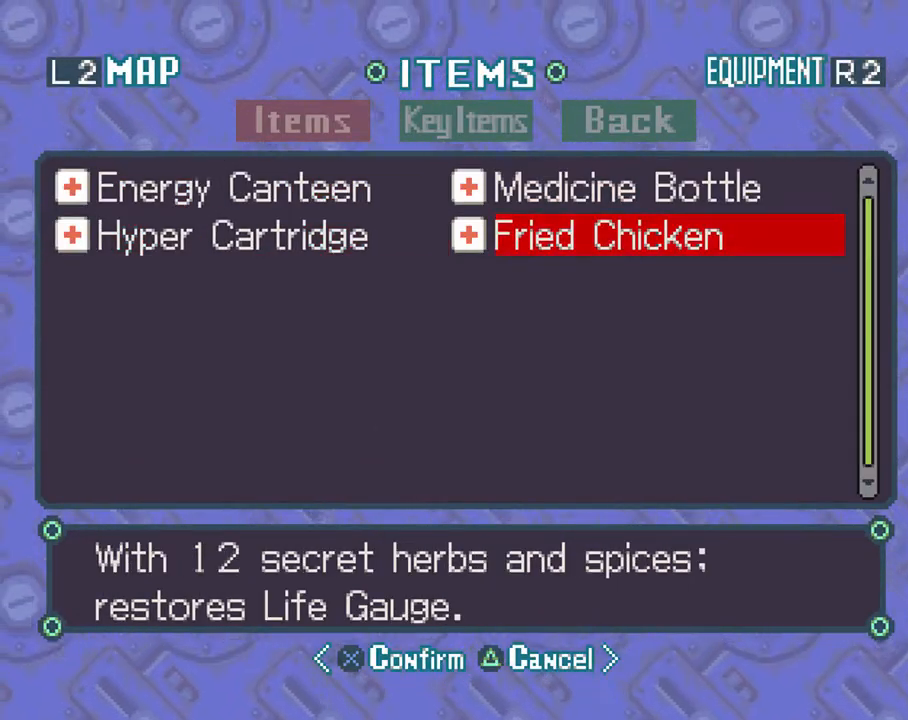
{"buttons": [], "left_stick": "center", "right_stick": "center", "events": []}
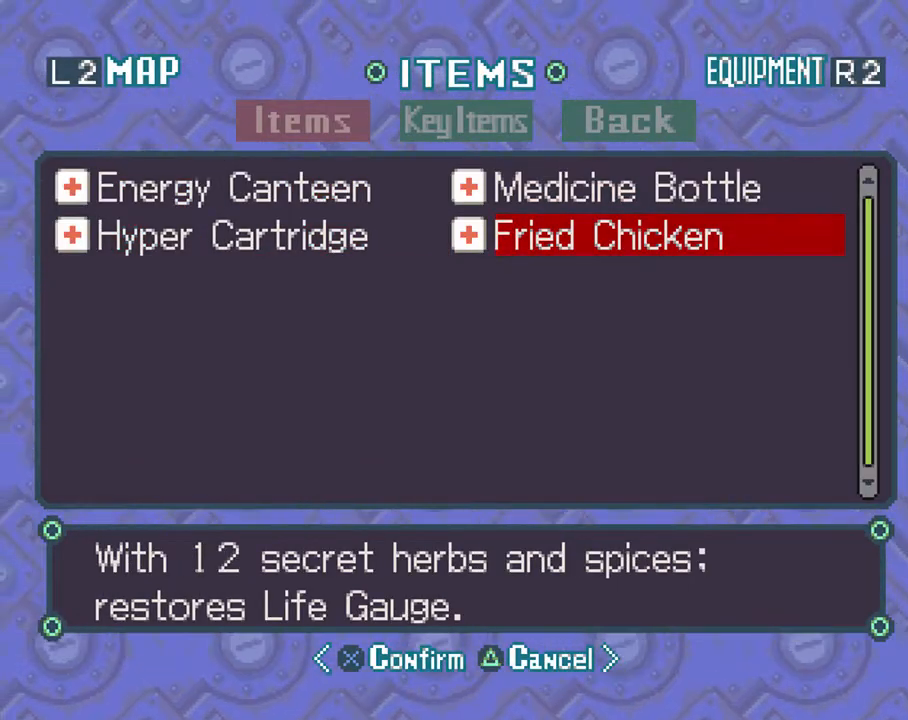
{"buttons": [], "left_stick": "center", "right_stick": "center", "events": [[83, "DPAD_LEFT", "down"], [83, "DPAD_UP", "down"], [283, "DPAD_LEFT", "up"], [283, "DPAD_UP", "up"]]}
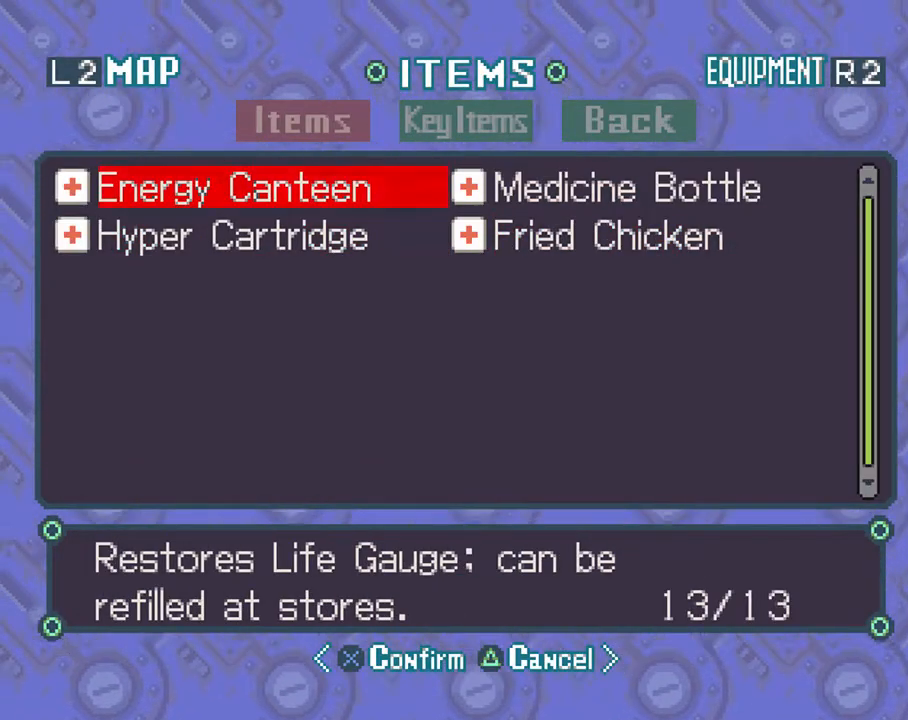
{"buttons": [], "left_stick": "center", "right_stick": "center", "events": [[17, "DPAD_DOWN", "down"], [17, "DPAD_RIGHT", "down"], [200, "DPAD_DOWN", "up"], [200, "DPAD_RIGHT", "up"]]}
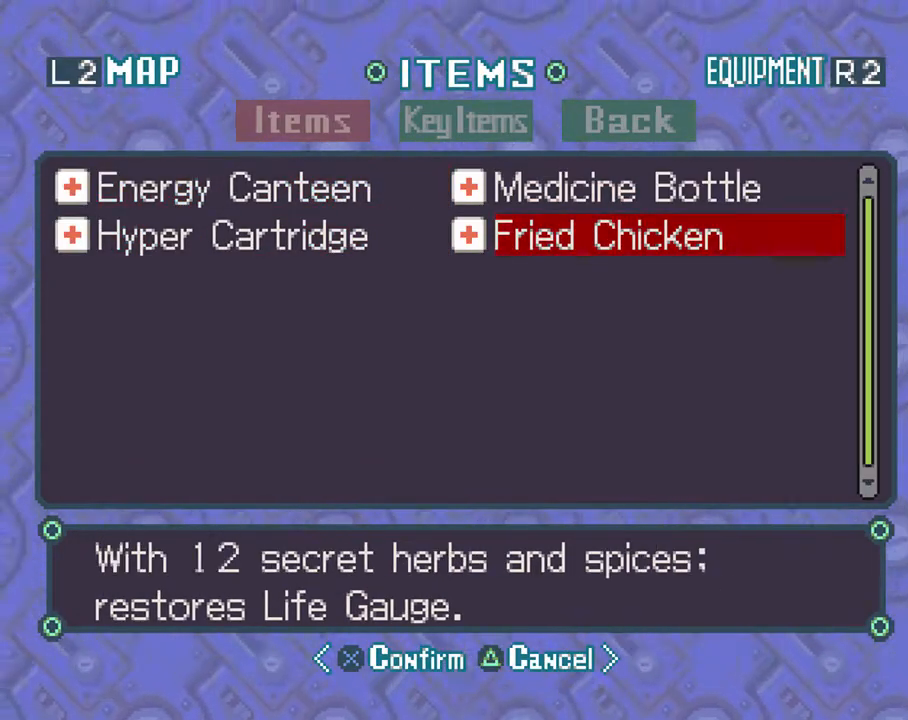
{"buttons": [], "left_stick": "center", "right_stick": "center", "events": []}
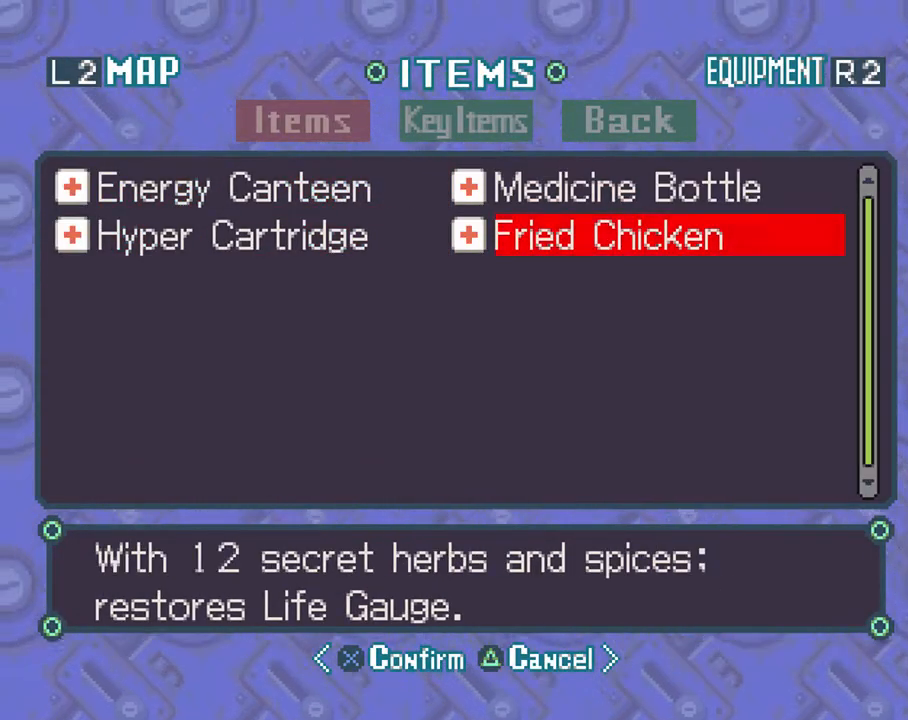
{"buttons": [], "left_stick": "center", "right_stick": "center", "events": []}
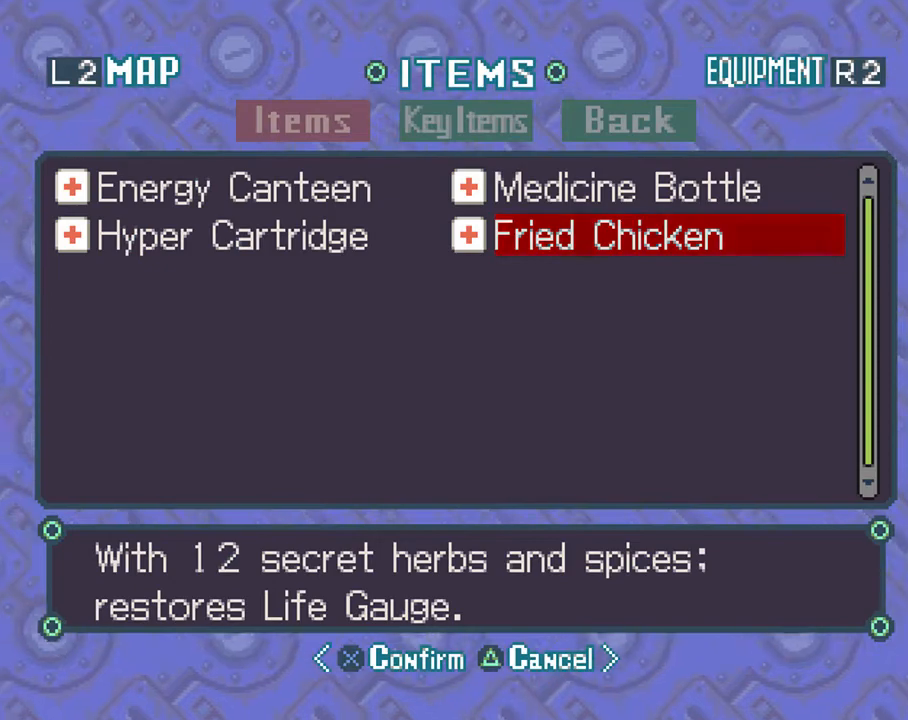
{"buttons": [], "left_stick": "center", "right_stick": "center", "events": []}
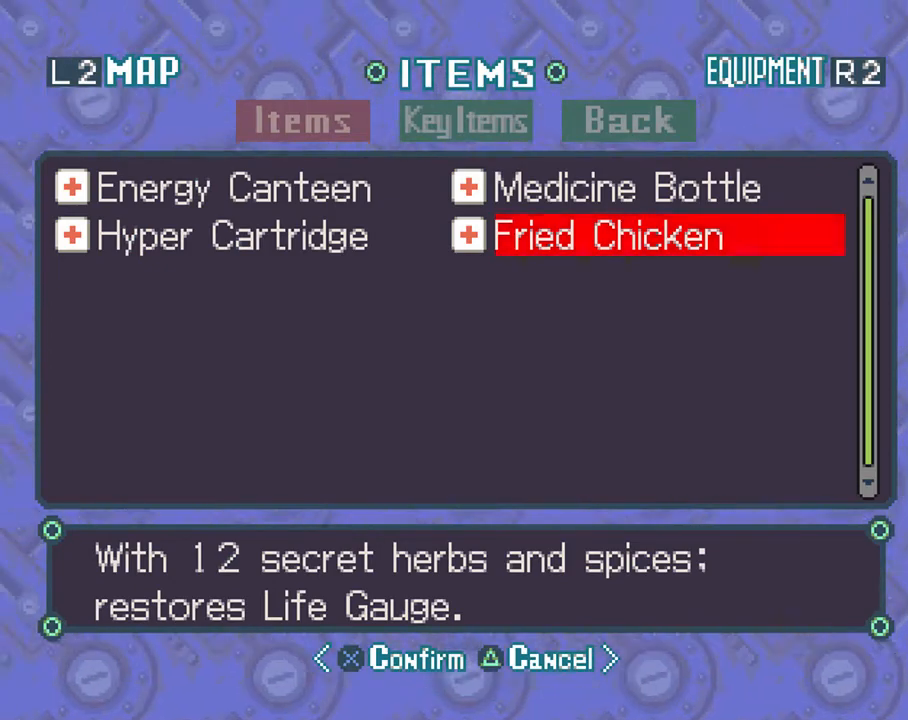
{"buttons": [], "left_stick": "center", "right_stick": "center", "events": []}
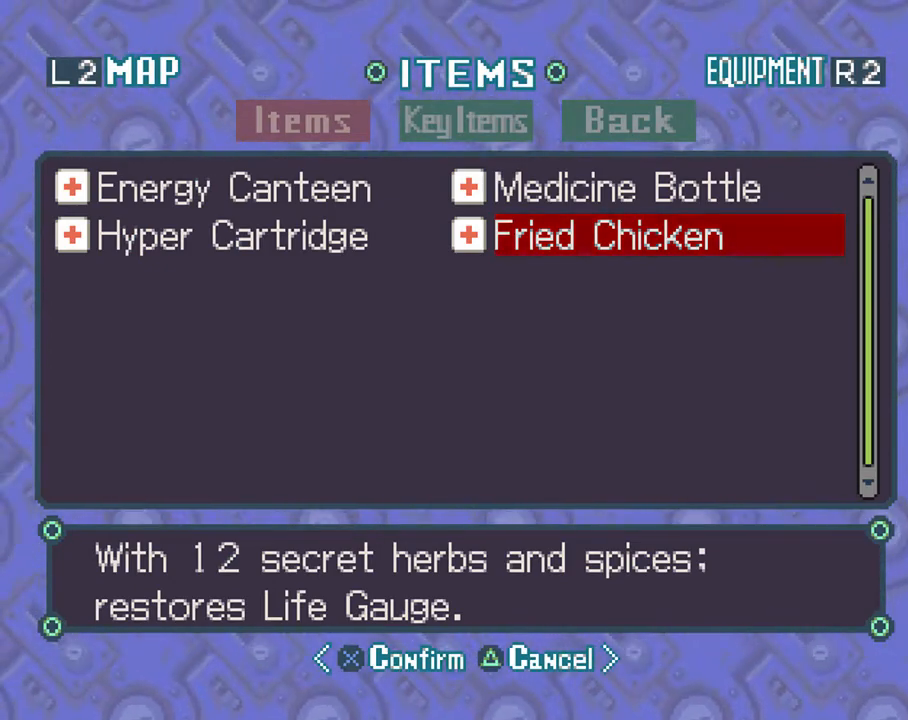
{"buttons": ["DPAD_UP", "DPAD_LEFT"], "left_stick": "center", "right_stick": "center", "events": [[433, "DPAD_LEFT", "down"], [433, "DPAD_UP", "down"]]}
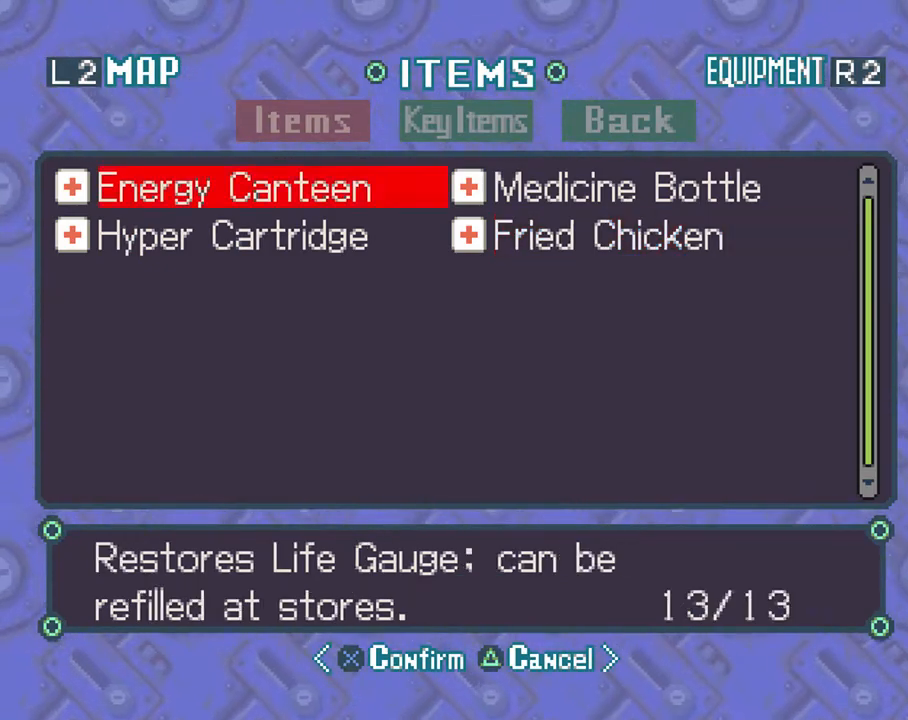
{"buttons": [], "left_stick": "center", "right_stick": "center", "events": [[100, "DPAD_LEFT", "up"], [117, "DPAD_UP", "up"]]}